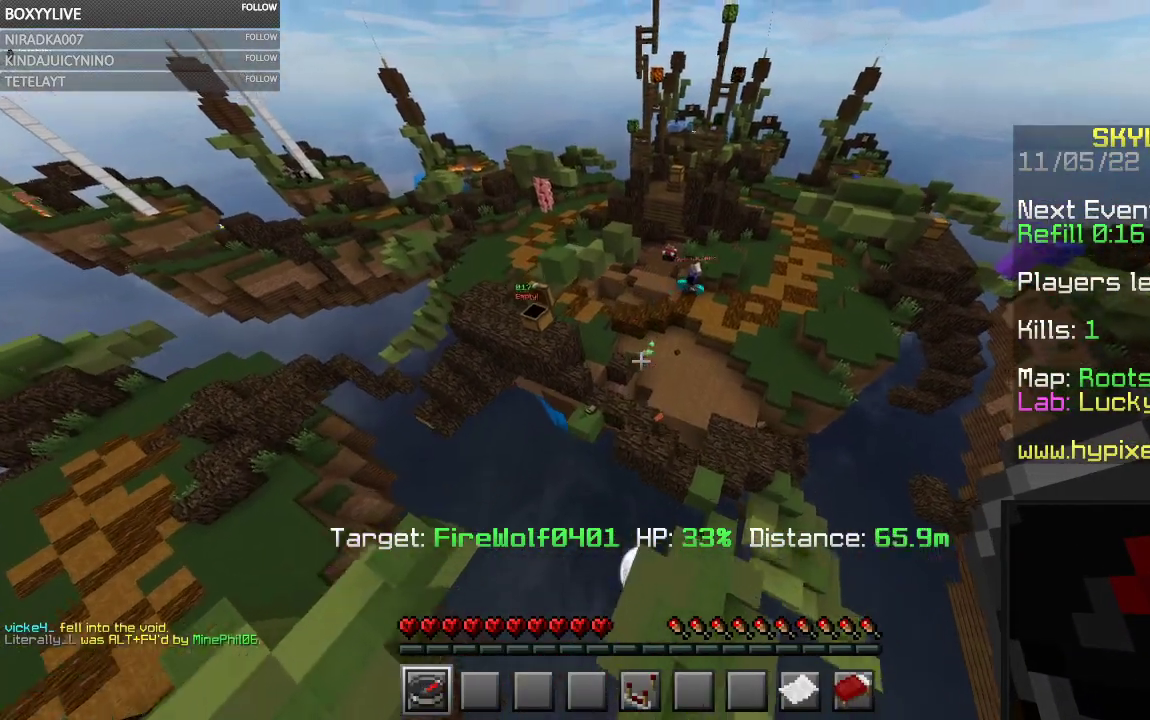
Gameplay with keyboard and mouse; each line is a JSON object with the keys and mouse buttons held at the frame after it. "events" lists presses ("down") and releases ("up") of "a", "d", "s", "space", "w", "mouse_left" and "mouse_right" between this image and that frame as [ms after this image, input, new state], when the widget could be followed in between. "mouse_left", "mouse_right" = the "left", "right" buttons of the "mouse" list. No other keys are recorded. Fast repeated clicks can show as one long hold. Mouse movement is not recorded.
{"keys": [], "mouse": [], "events": [[300, "w", "up"]]}
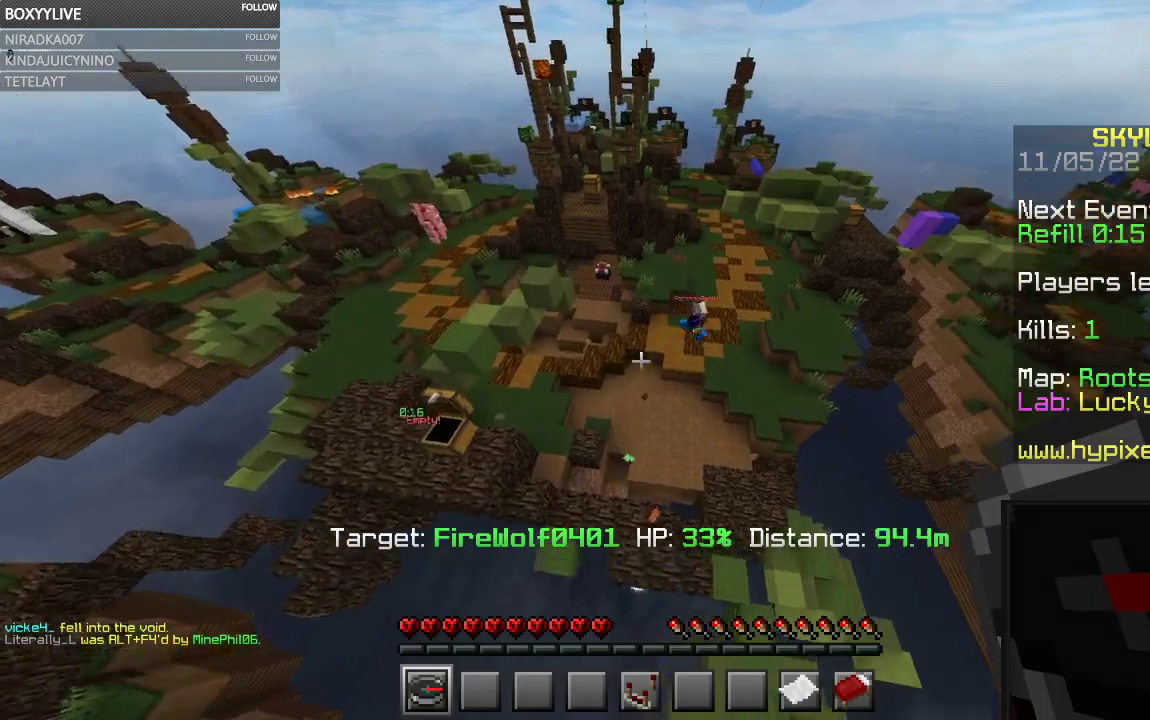
{"keys": ["w"], "mouse": [], "events": [[500, "w", "down"]]}
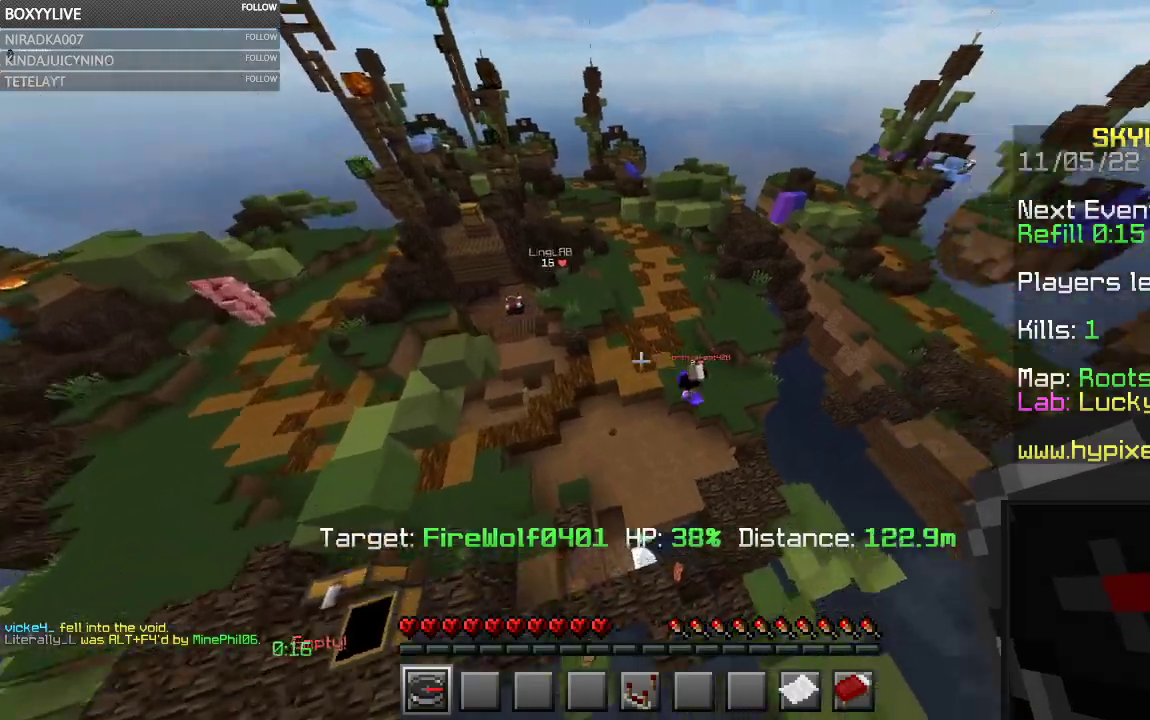
{"keys": ["w"], "mouse": [], "events": []}
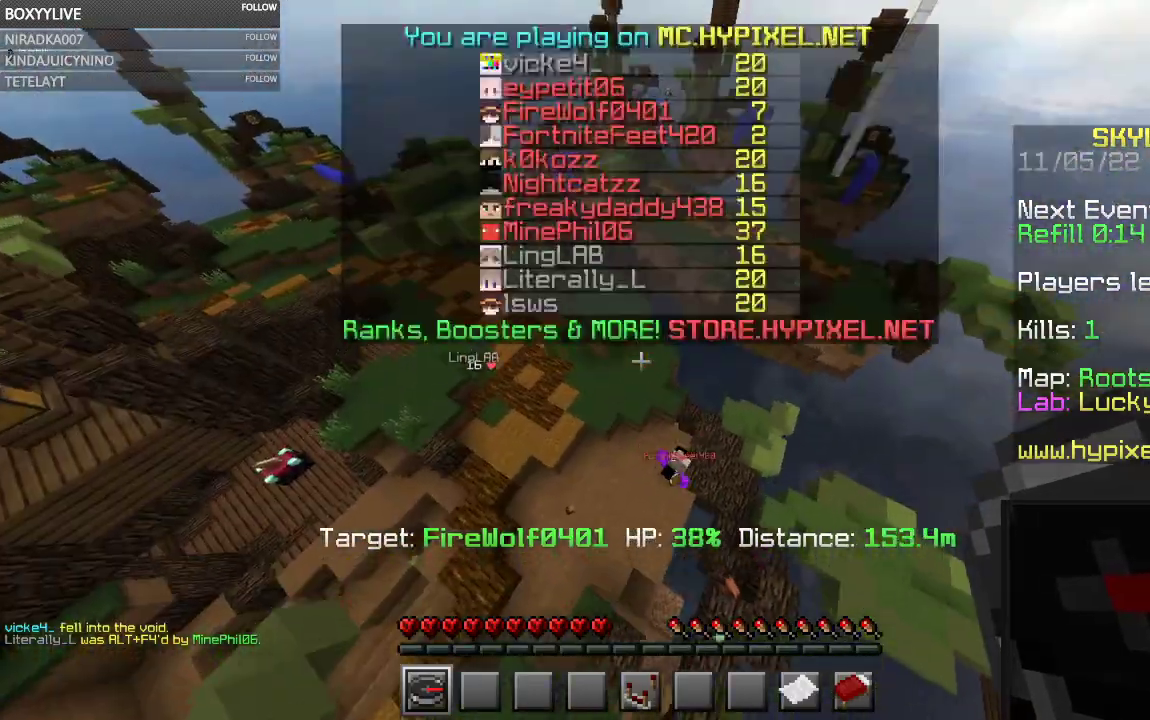
{"keys": ["w"], "mouse": [], "events": []}
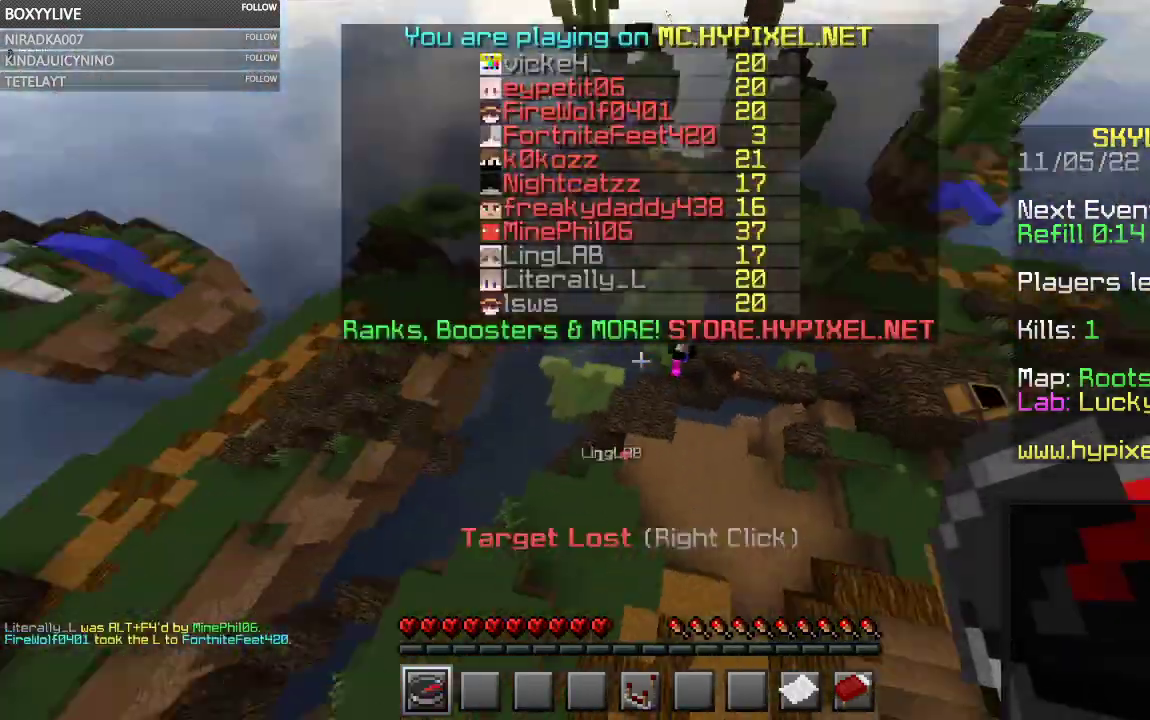
{"keys": ["w"], "mouse": [], "events": []}
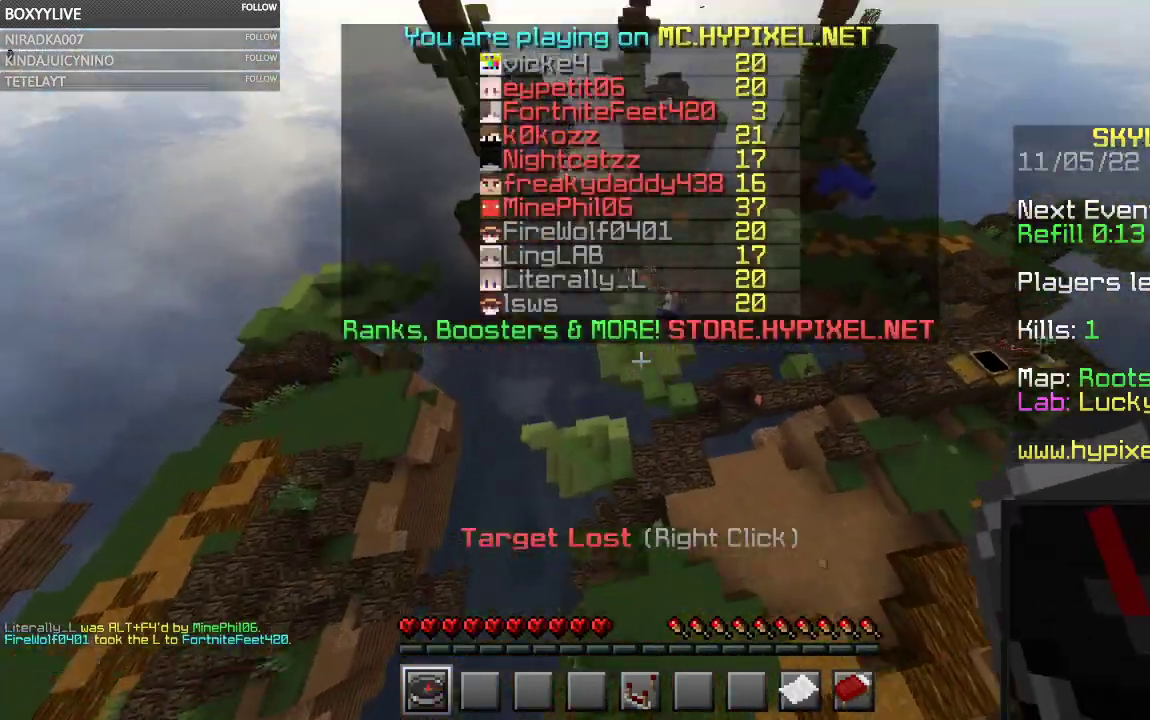
{"keys": ["w"], "mouse": [], "events": []}
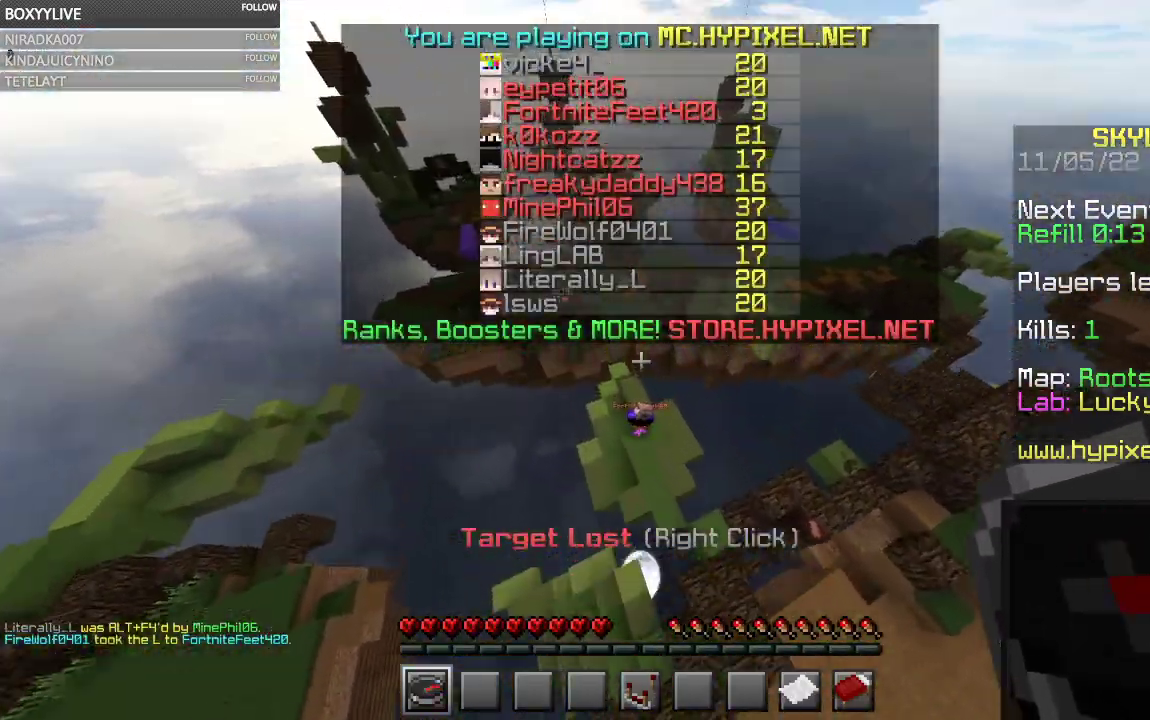
{"keys": ["w"], "mouse": [], "events": []}
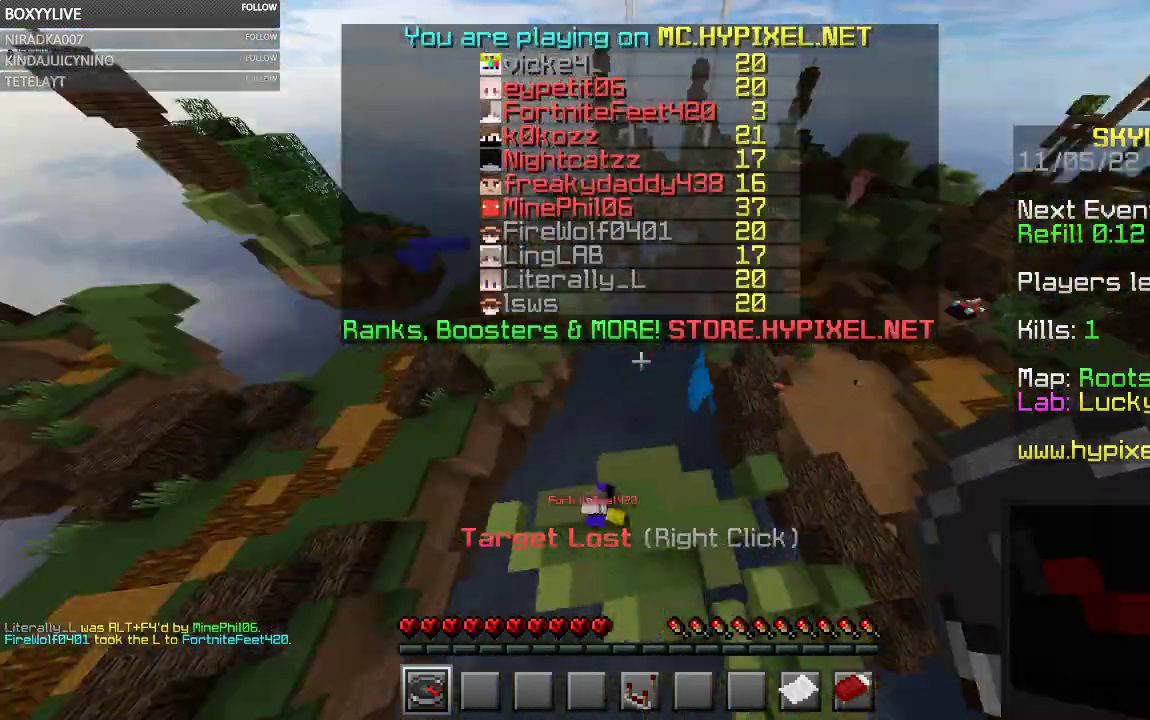
{"keys": ["w"], "mouse": [], "events": []}
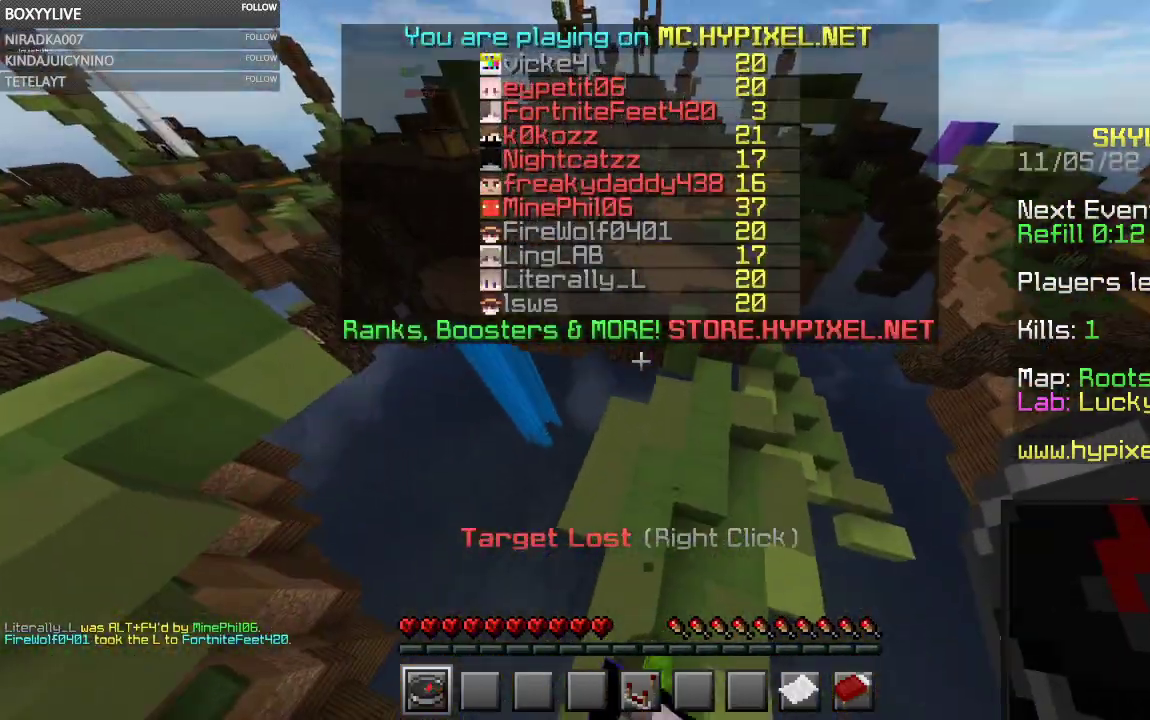
{"keys": [], "mouse": [], "events": [[33, "w", "up"]]}
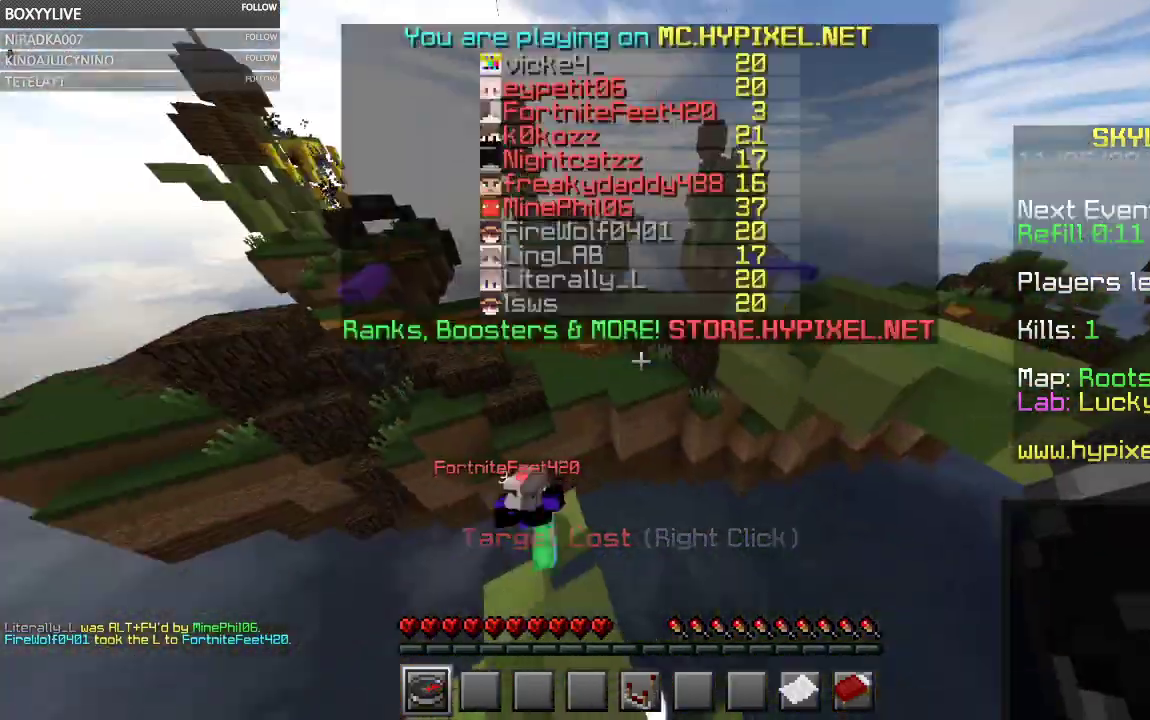
{"keys": [], "mouse": [], "events": []}
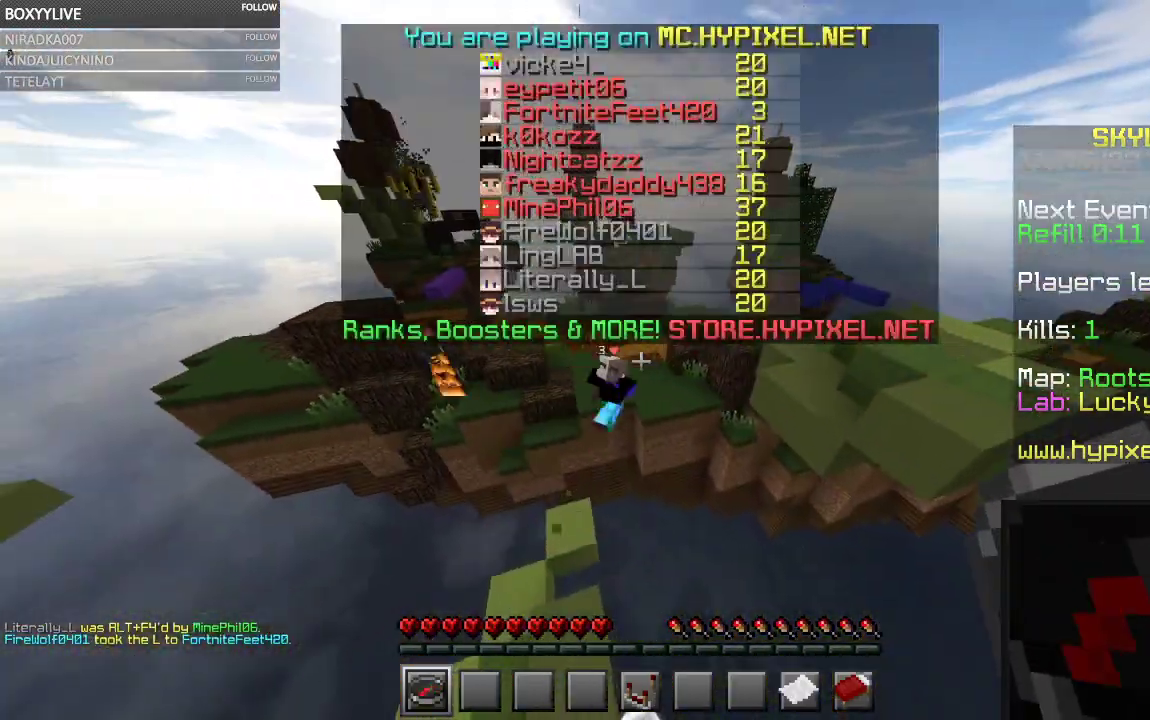
{"keys": ["w"], "mouse": [], "events": [[33, "w", "down"]]}
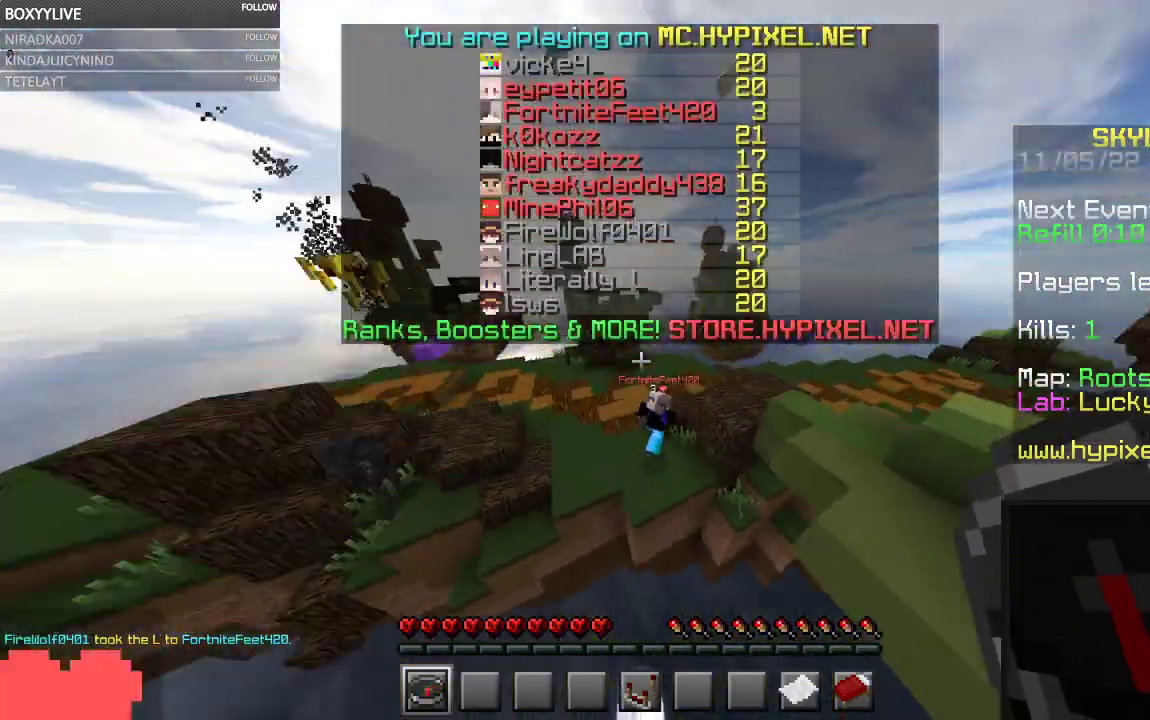
{"keys": [], "mouse": [], "events": [[33, "w", "up"]]}
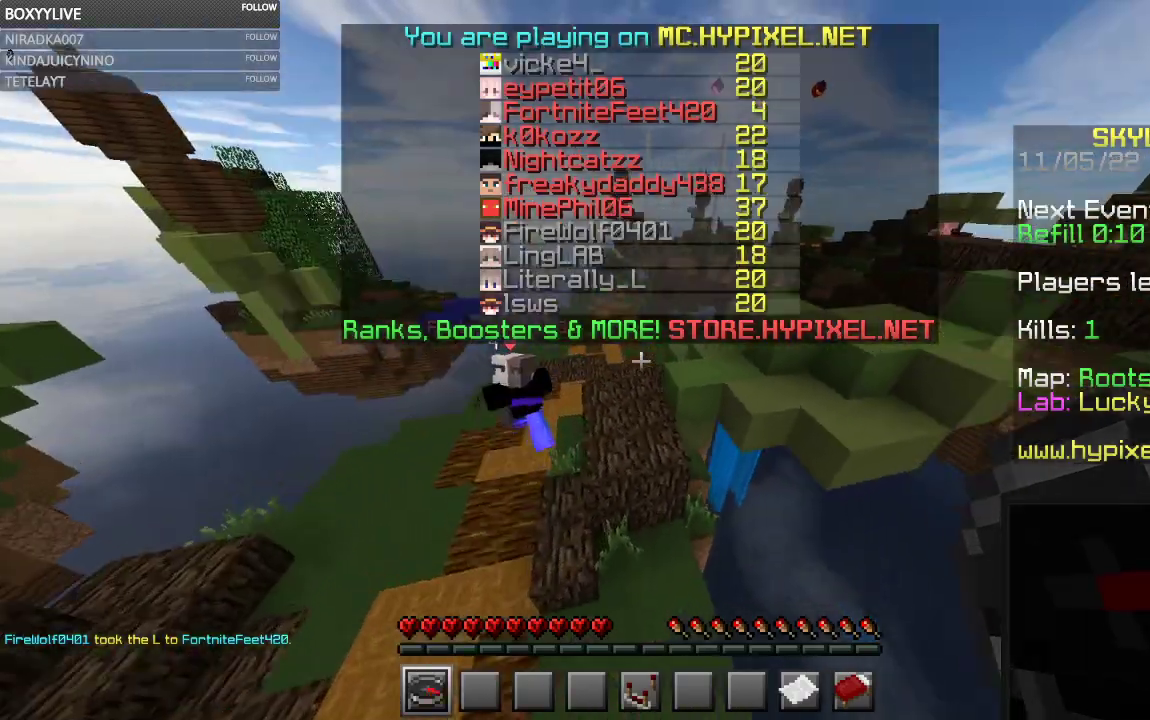
{"keys": [], "mouse": [], "events": [[67, "w", "down"], [467, "w", "up"]]}
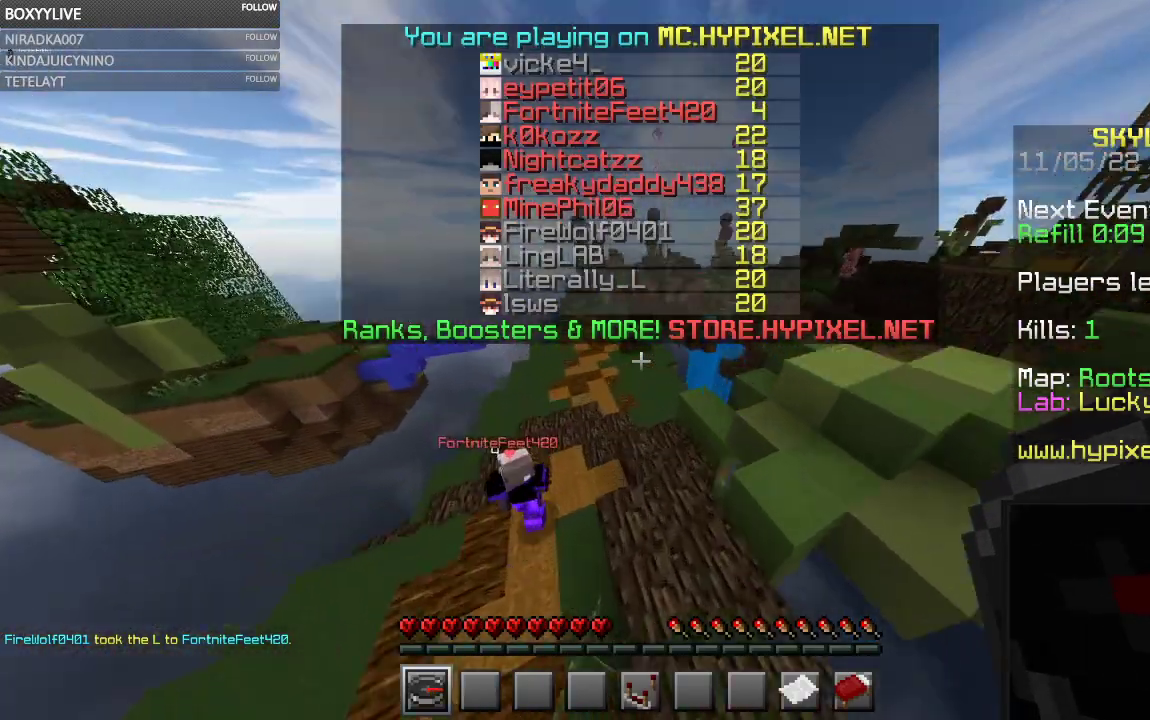
{"keys": [], "mouse": [], "events": []}
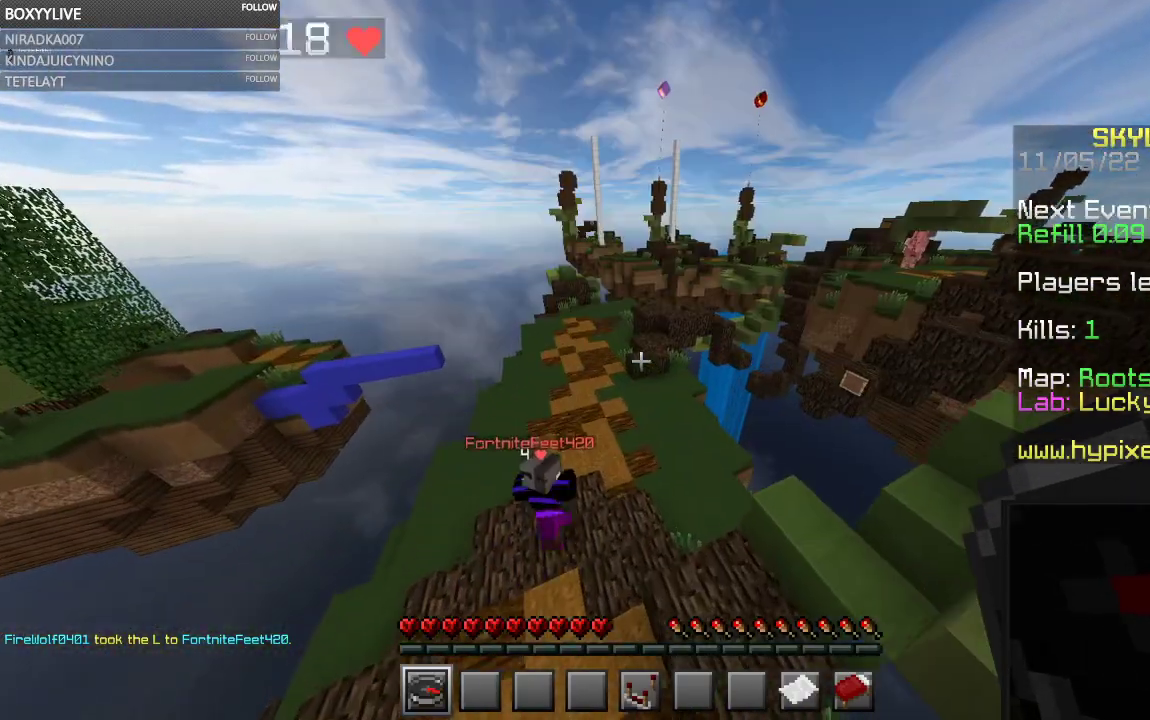
{"keys": ["w"], "mouse": [], "events": [[433, "w", "down"]]}
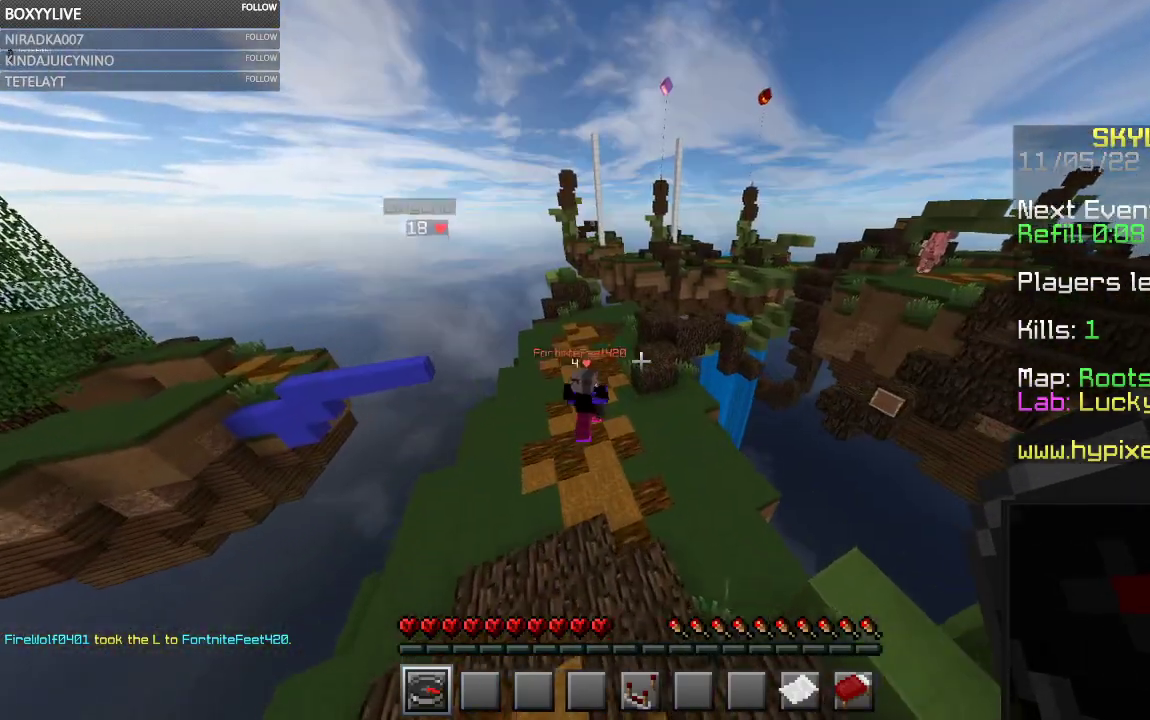
{"keys": ["w"], "mouse": [], "events": []}
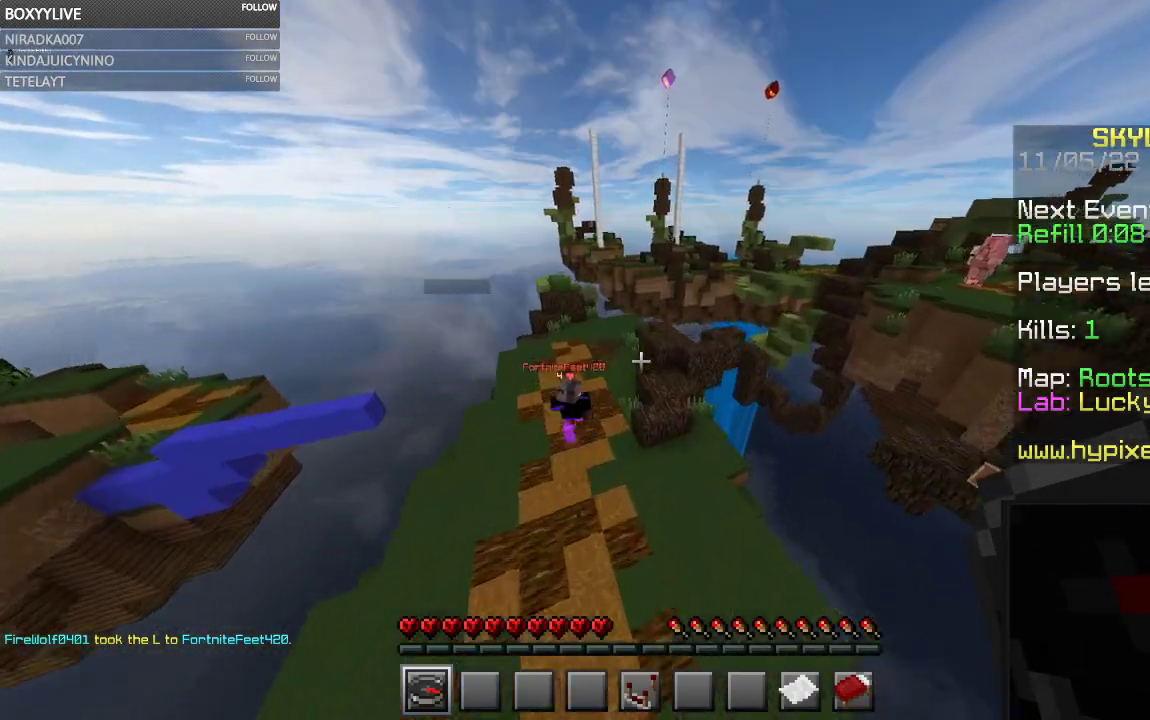
{"keys": ["w"], "mouse": [], "events": []}
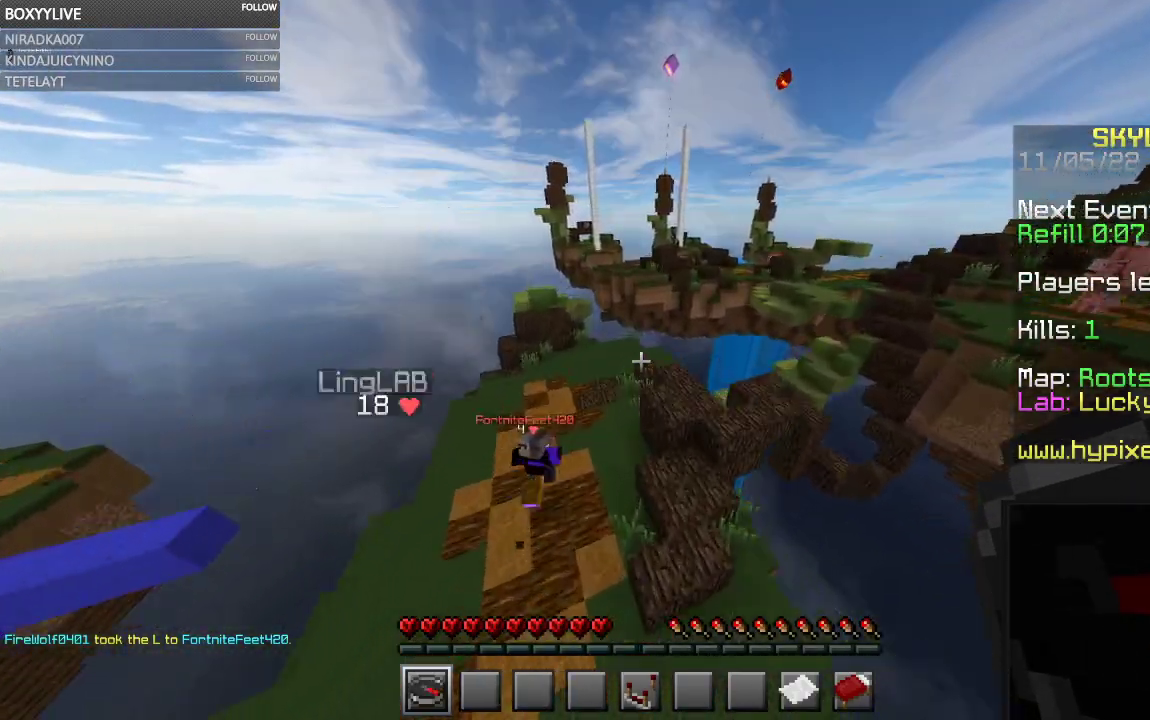
{"keys": [], "mouse": [], "events": [[100, "w", "up"]]}
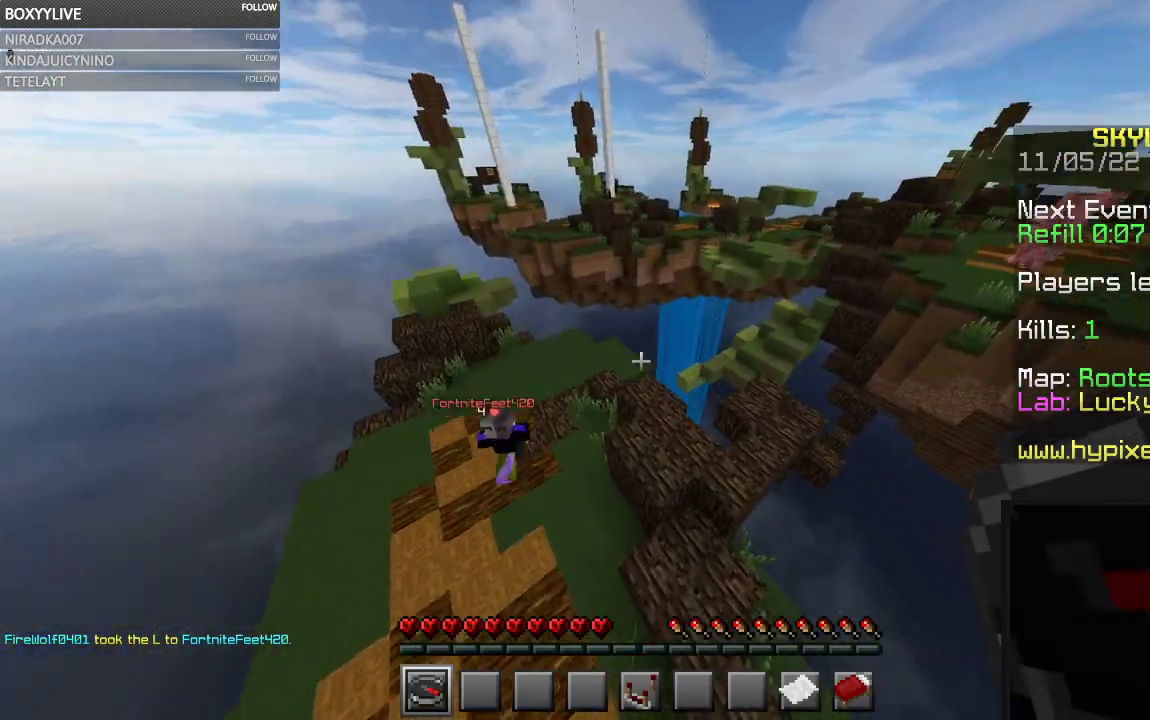
{"keys": [], "mouse": [], "events": []}
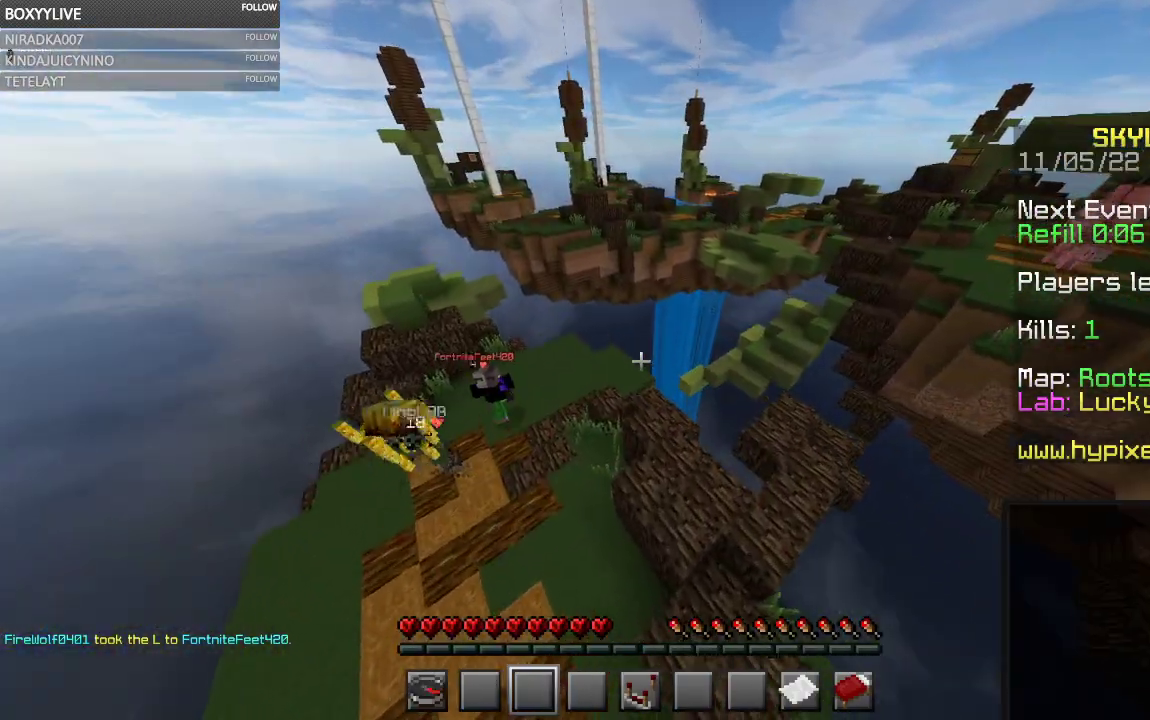
{"keys": ["w"], "mouse": [], "events": [[33, "w", "down"]]}
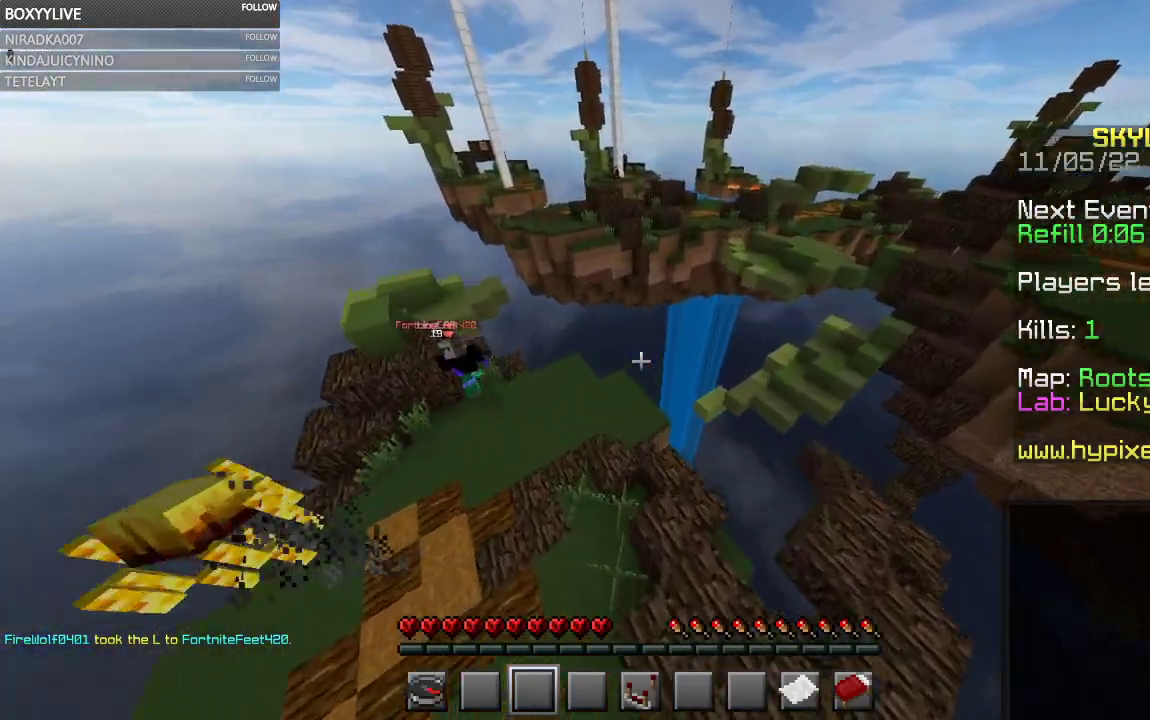
{"keys": ["w"], "mouse": [], "events": []}
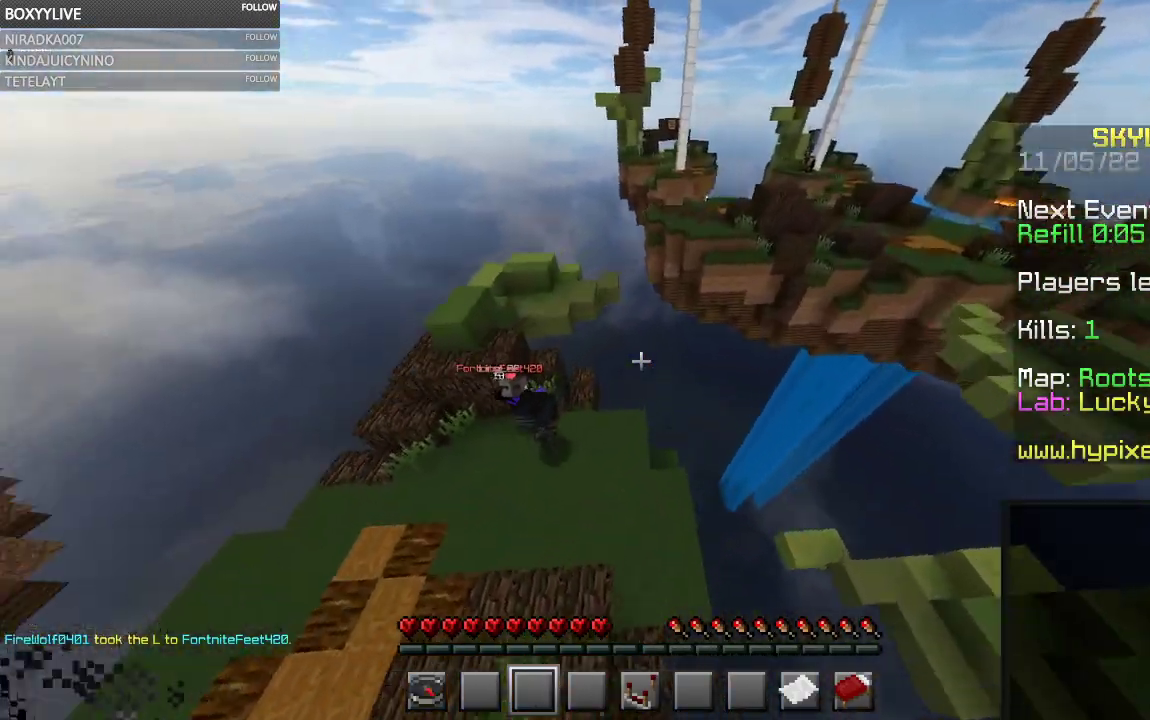
{"keys": ["w"], "mouse": [], "events": []}
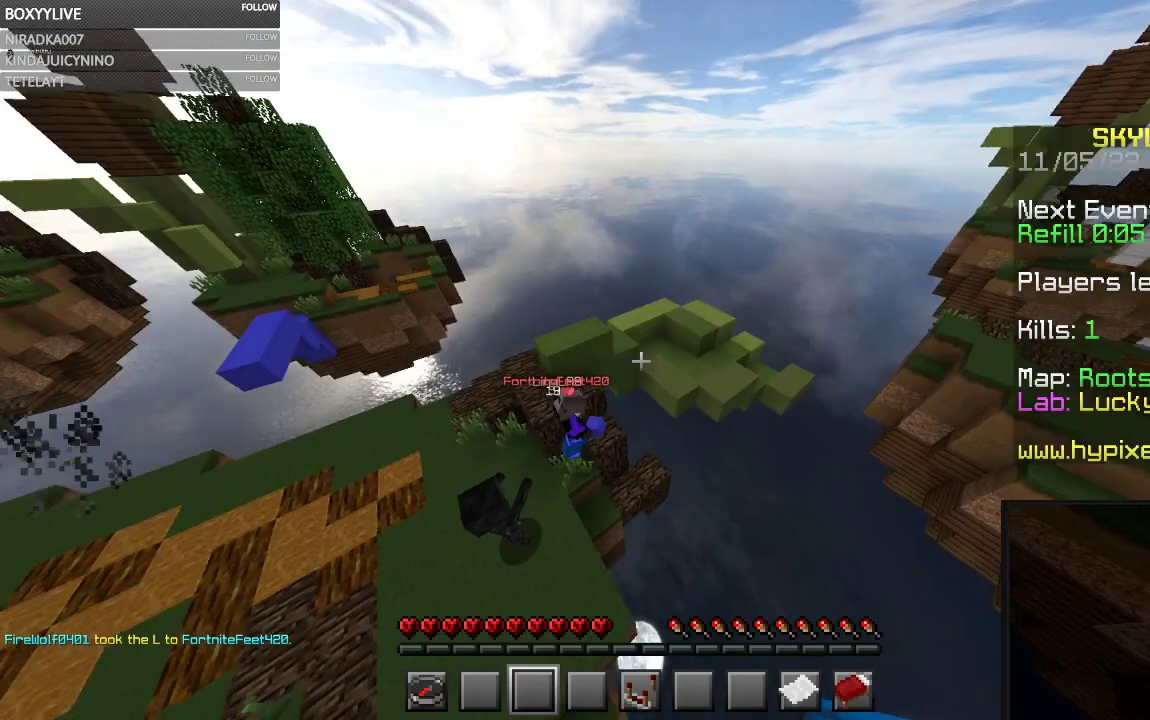
{"keys": [], "mouse": [], "events": [[100, "w", "up"]]}
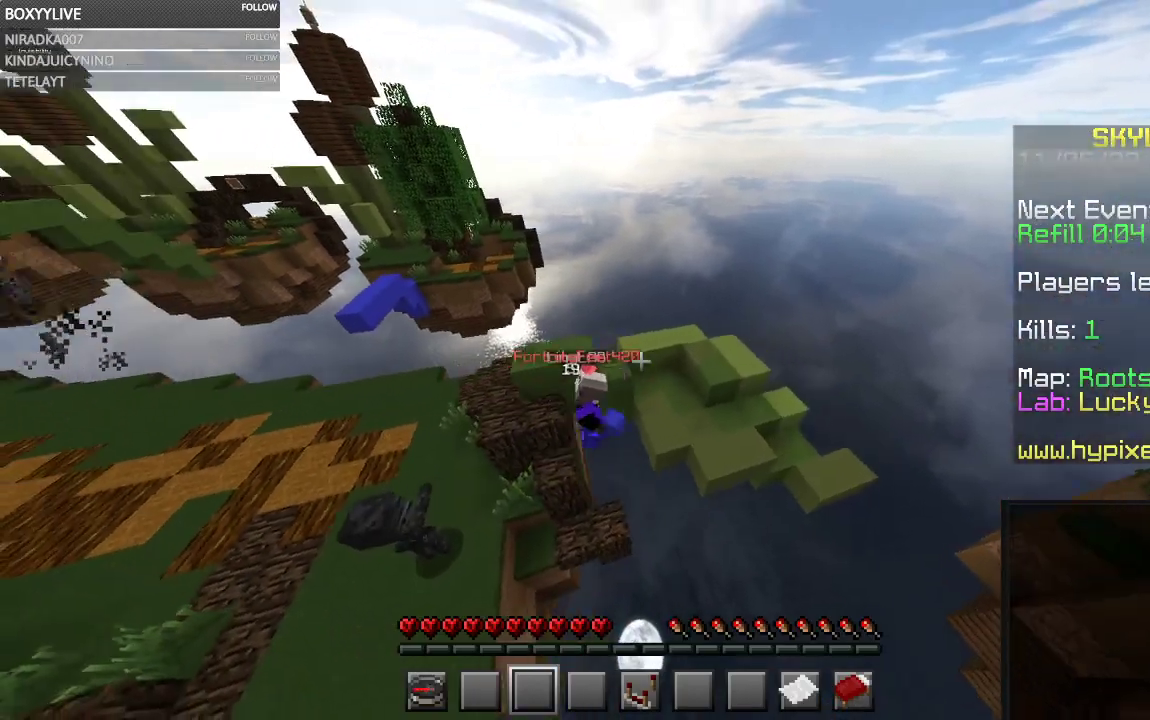
{"keys": [], "mouse": [], "events": []}
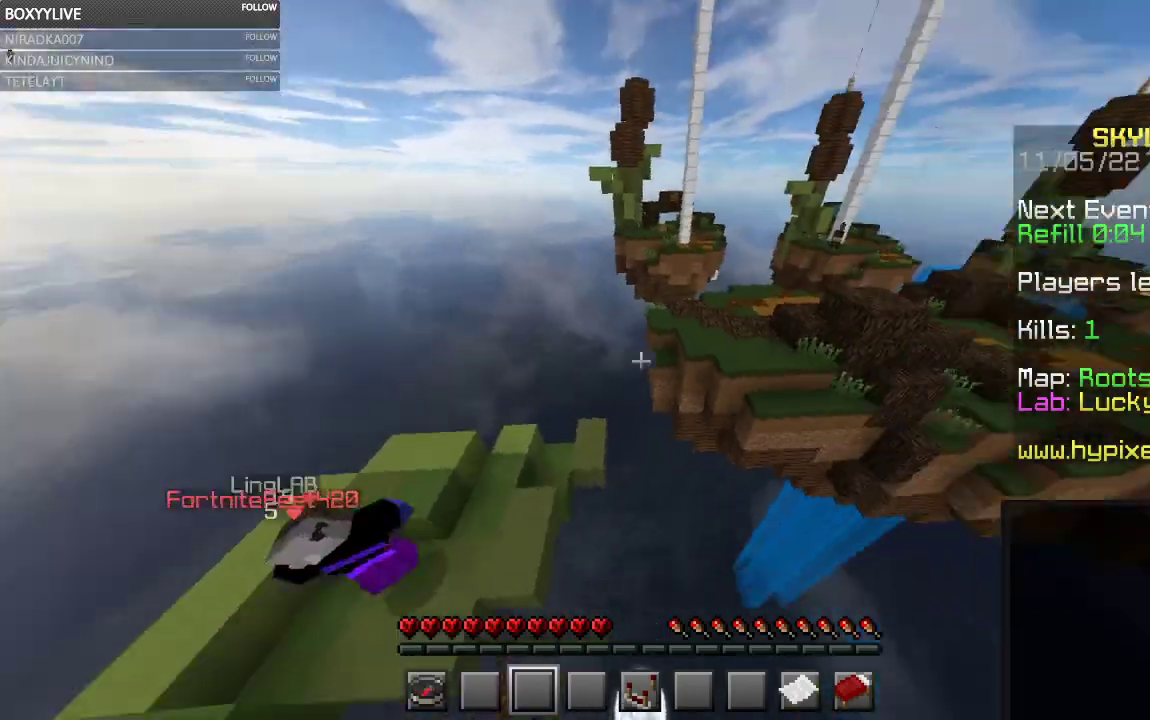
{"keys": ["space", "w"], "mouse": [], "events": [[100, "space", "down"], [267, "w", "down"]]}
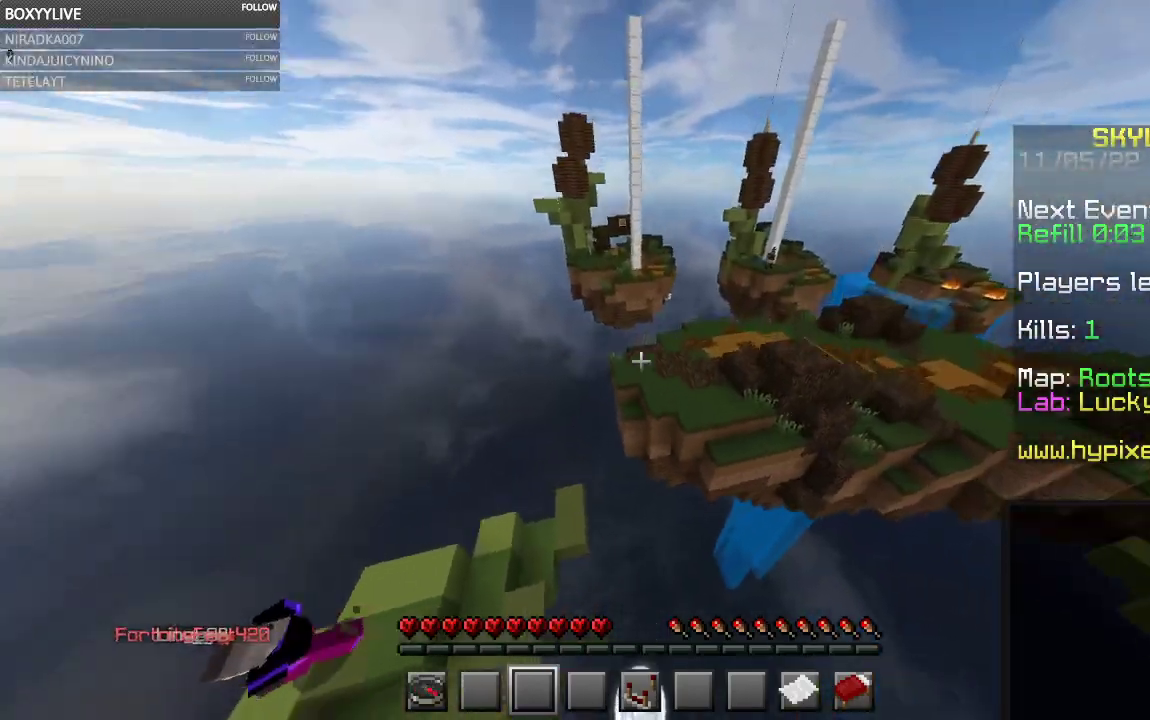
{"keys": ["w"], "mouse": [], "events": [[133, "w", "up"], [200, "w", "down"], [267, "space", "up"]]}
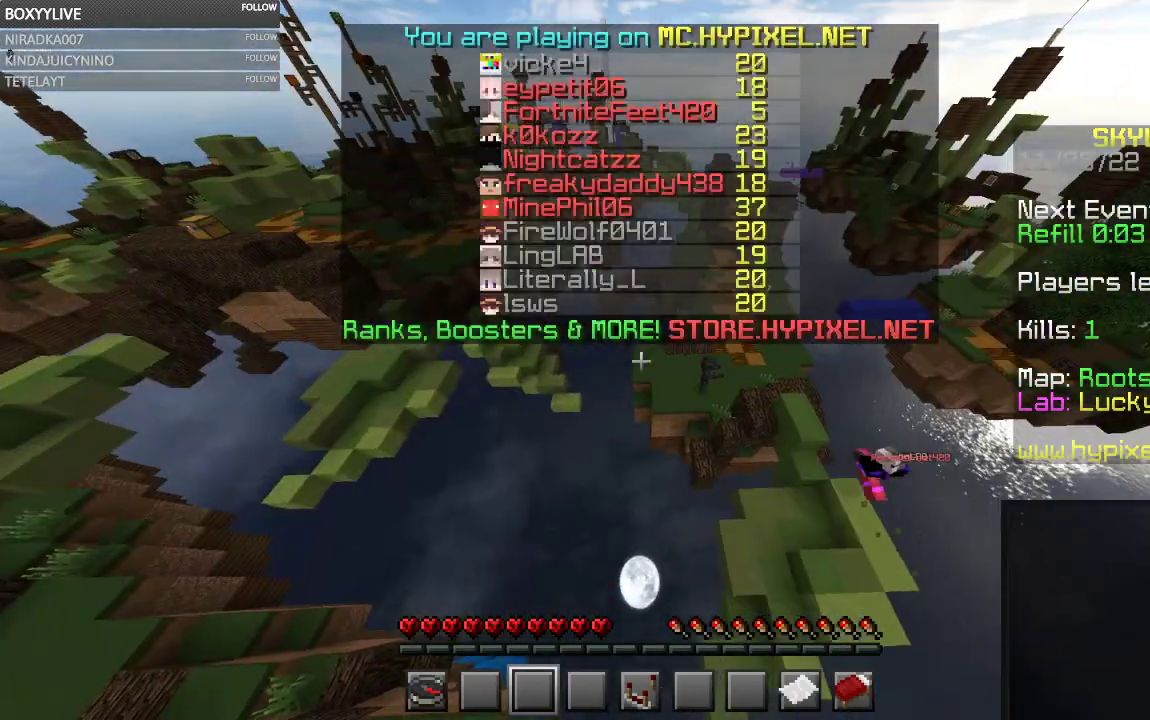
{"keys": ["w"], "mouse": [], "events": []}
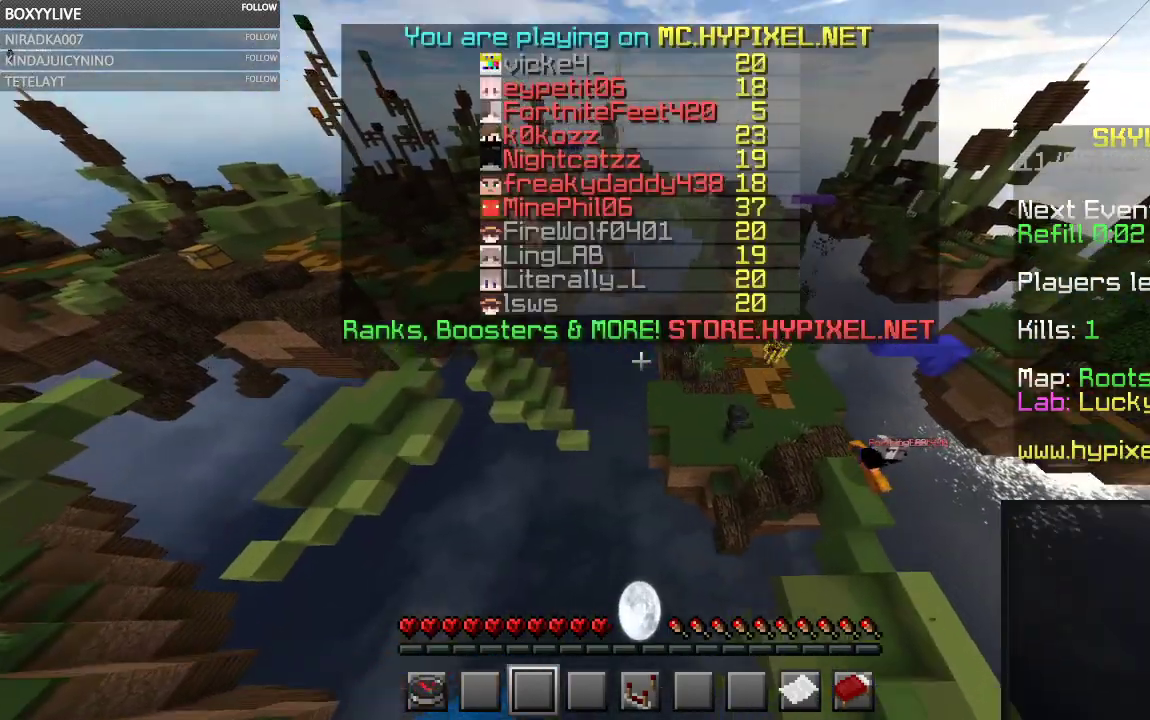
{"keys": ["w"], "mouse": [], "events": []}
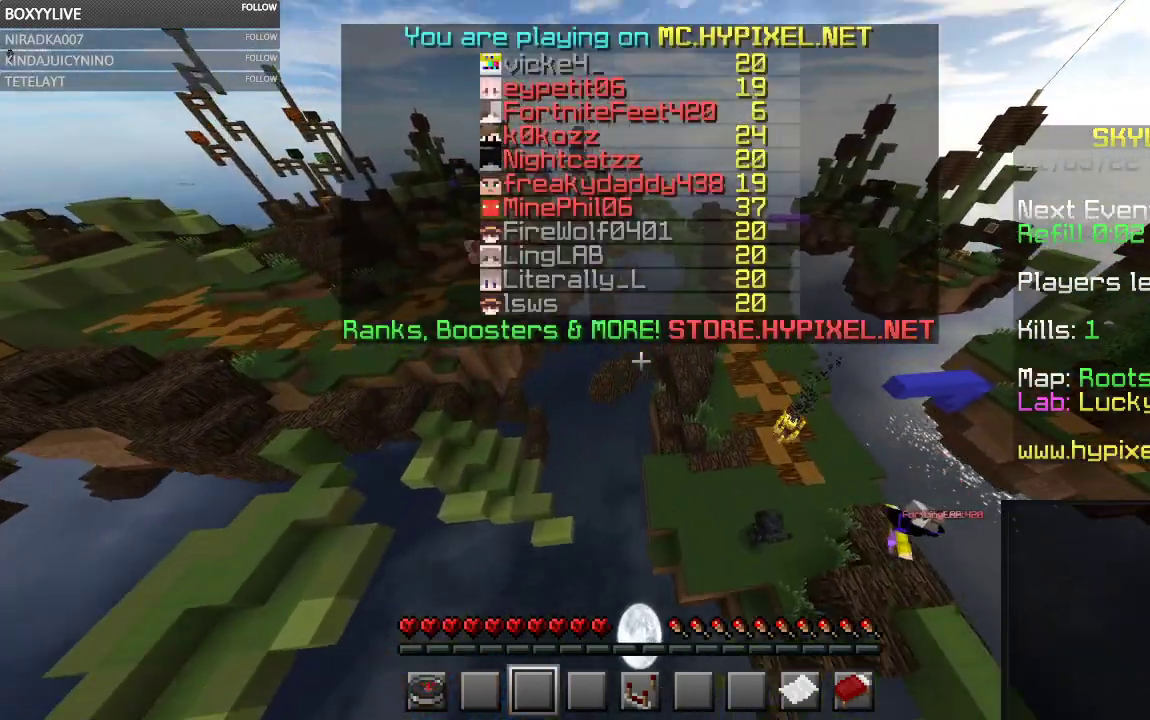
{"keys": [], "mouse": [], "events": [[200, "w", "up"]]}